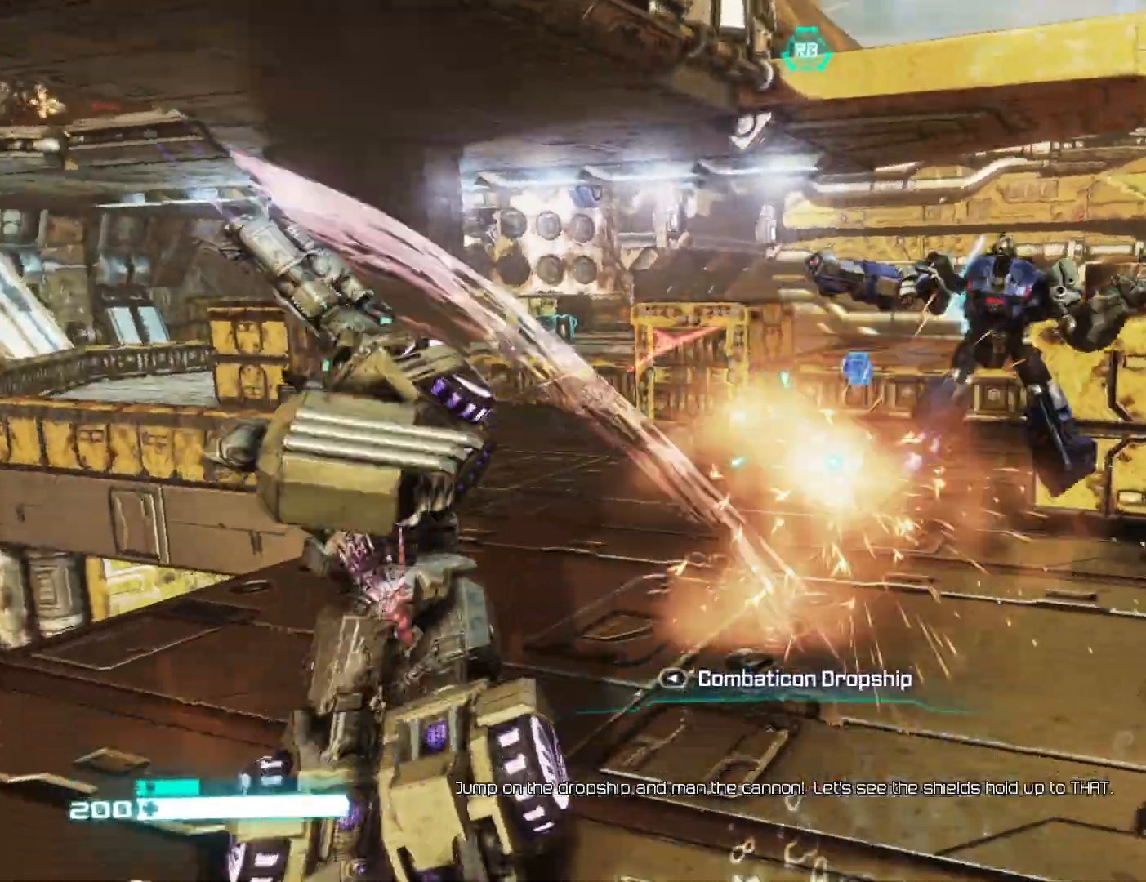
Gameplay with a controller (Xbox layout); each line is a JSON object with the inputs held at the frame after it. "events" lists button and stick changes between this image and that frame as [ms after this image, input, new state], when the widget could be followed in between.
{"buttons": ["X"], "left_stick": "up-right", "right_stick": "center", "events": [[233, "right_stick", "down-left"], [333, "right_stick", "center"], [500, "X", "down"]]}
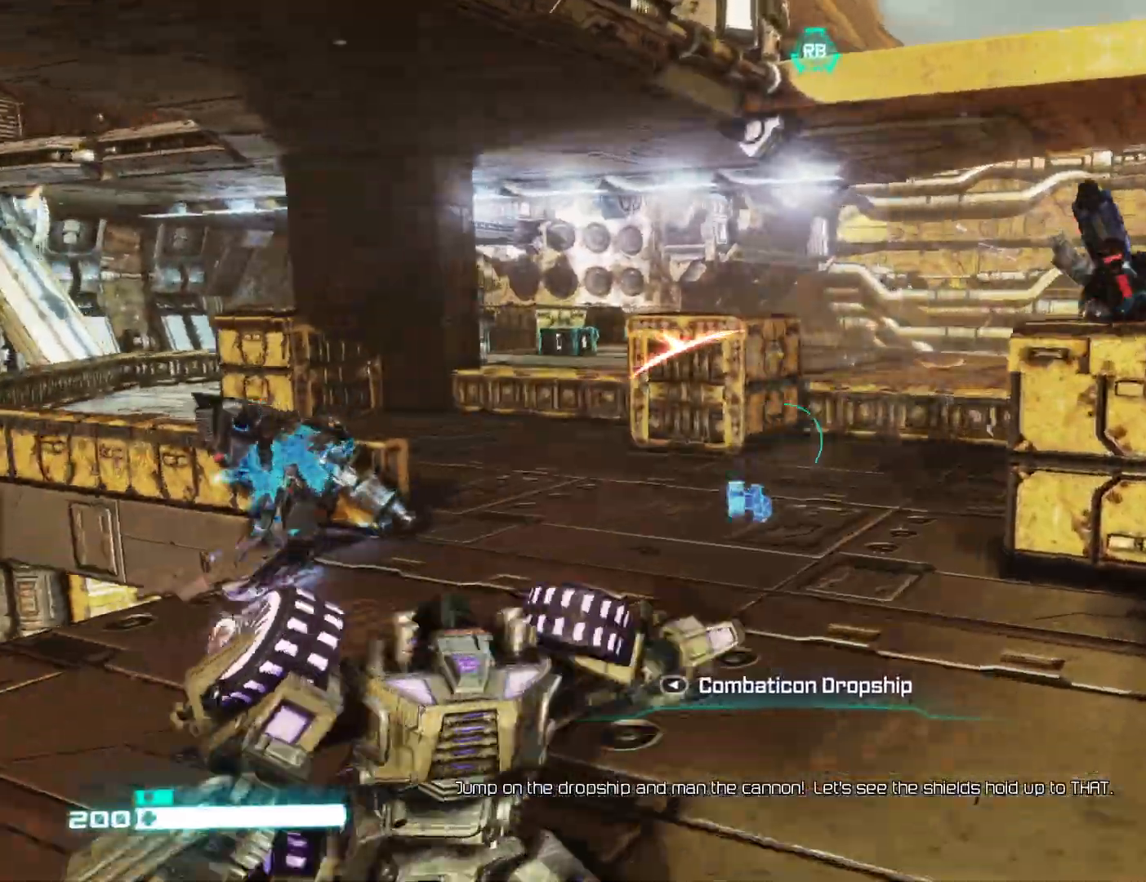
{"buttons": [], "left_stick": "up-right", "right_stick": "center", "events": [[67, "X", "up"], [150, "right_stick", "left"], [400, "right_stick", "center"]]}
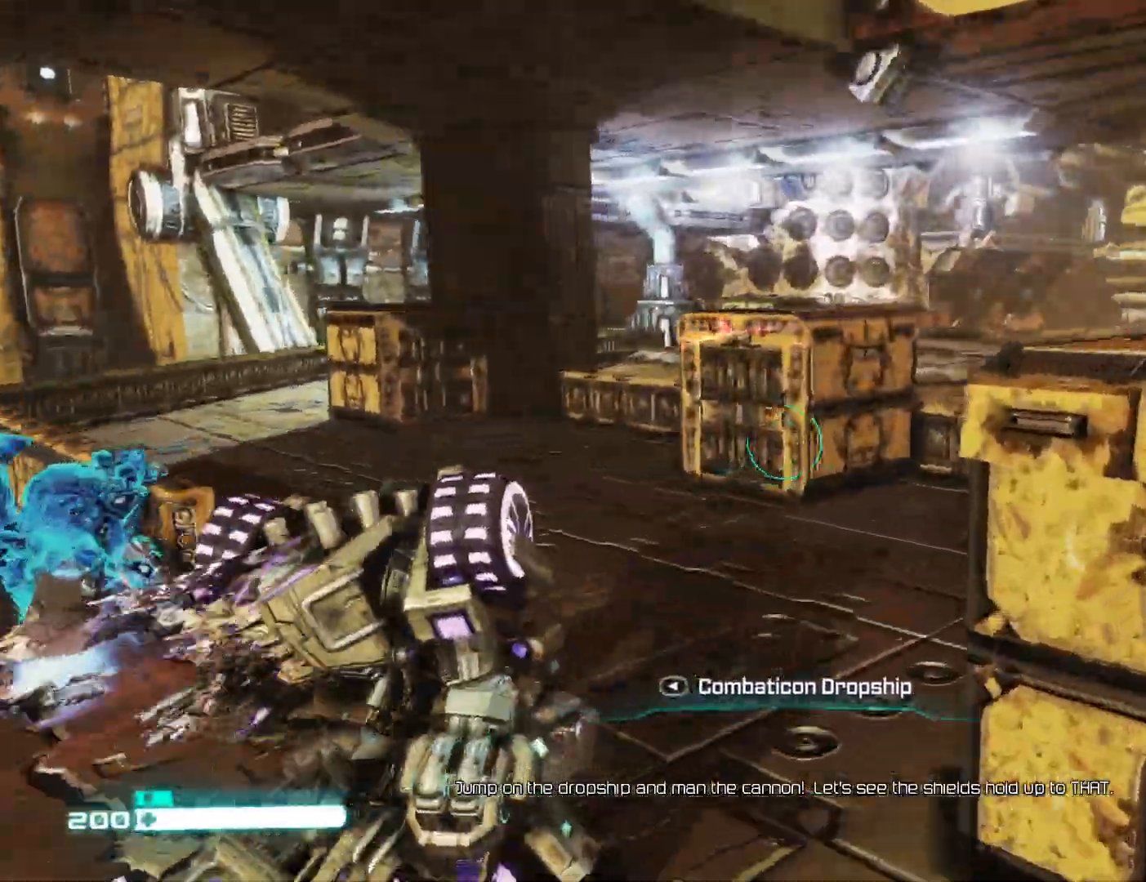
{"buttons": [], "left_stick": "right", "right_stick": "left", "events": [[17, "right_stick", "left"], [183, "left_stick", "right"]]}
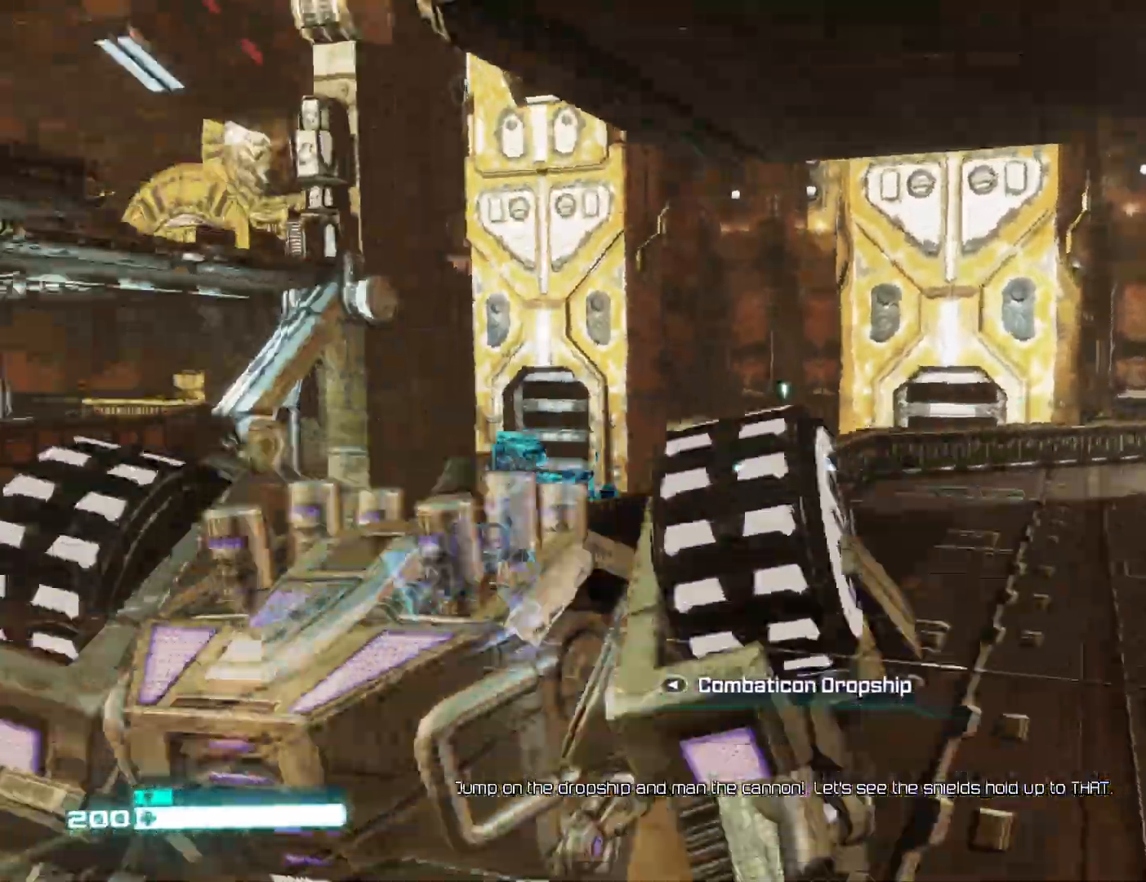
{"buttons": [], "left_stick": "down-right", "right_stick": "up-left", "events": [[83, "left_stick", "down-right"], [383, "right_stick", "up-left"]]}
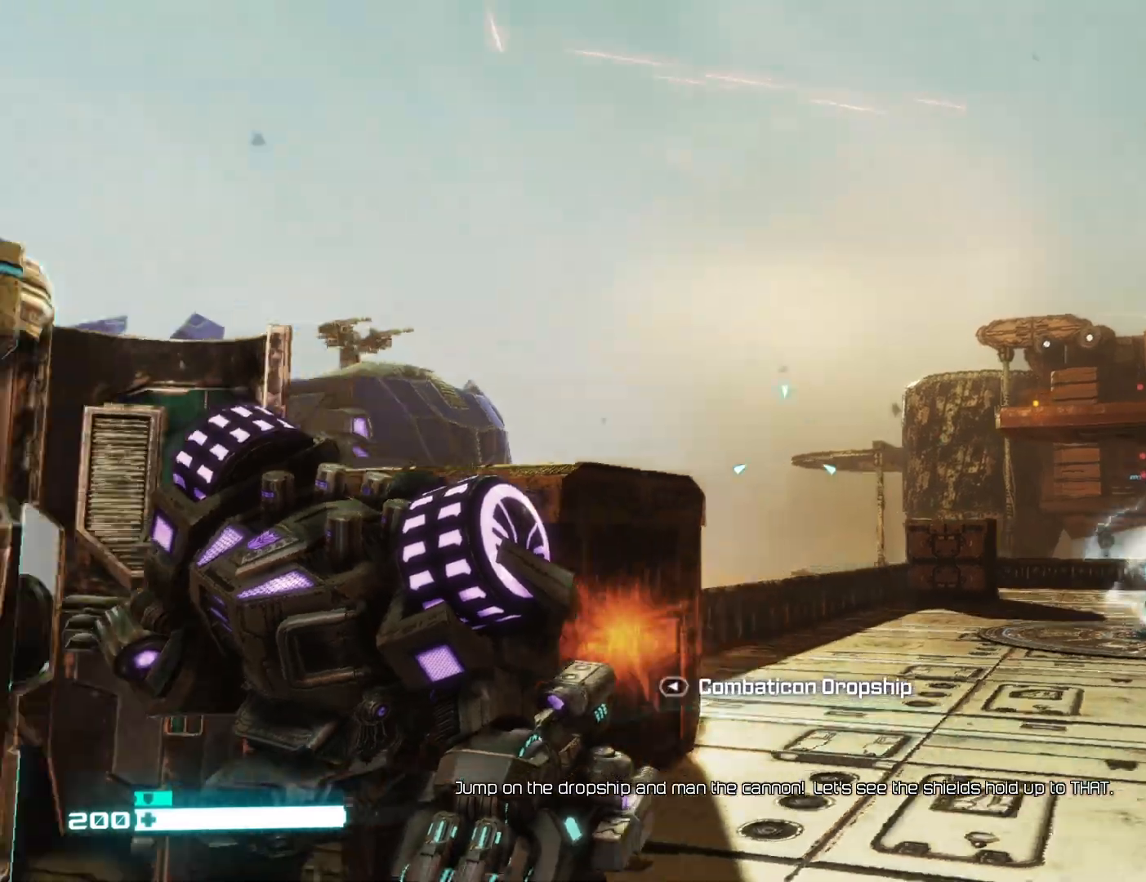
{"buttons": [], "left_stick": "up-right", "right_stick": "down-right", "events": [[50, "right_stick", "center"], [200, "left_stick", "center"], [200, "right_stick", "left"], [317, "left_stick", "right"], [333, "right_stick", "center"], [417, "left_stick", "up-right"], [500, "right_stick", "down-right"]]}
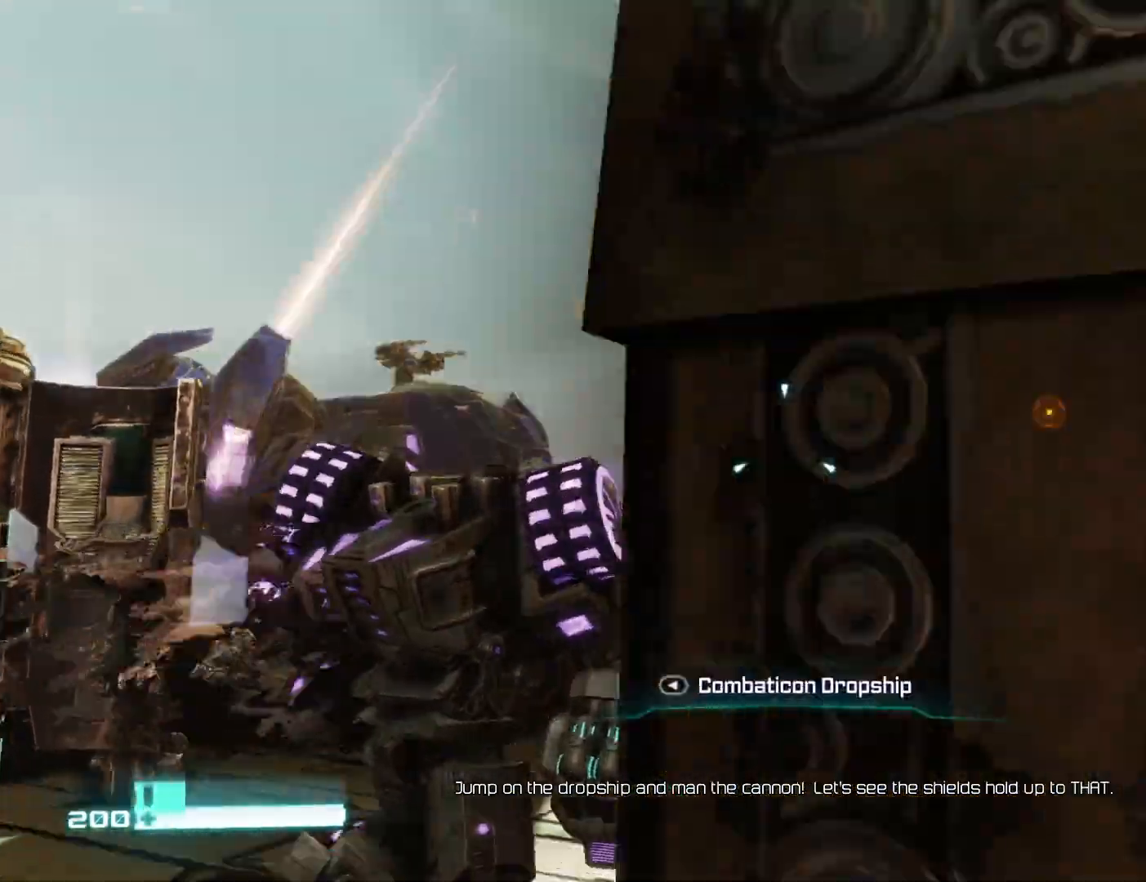
{"buttons": [], "left_stick": "up-right", "right_stick": "left", "events": [[200, "right_stick", "center"], [250, "right_stick", "left"], [283, "L1", "down"], [400, "L1", "up"]]}
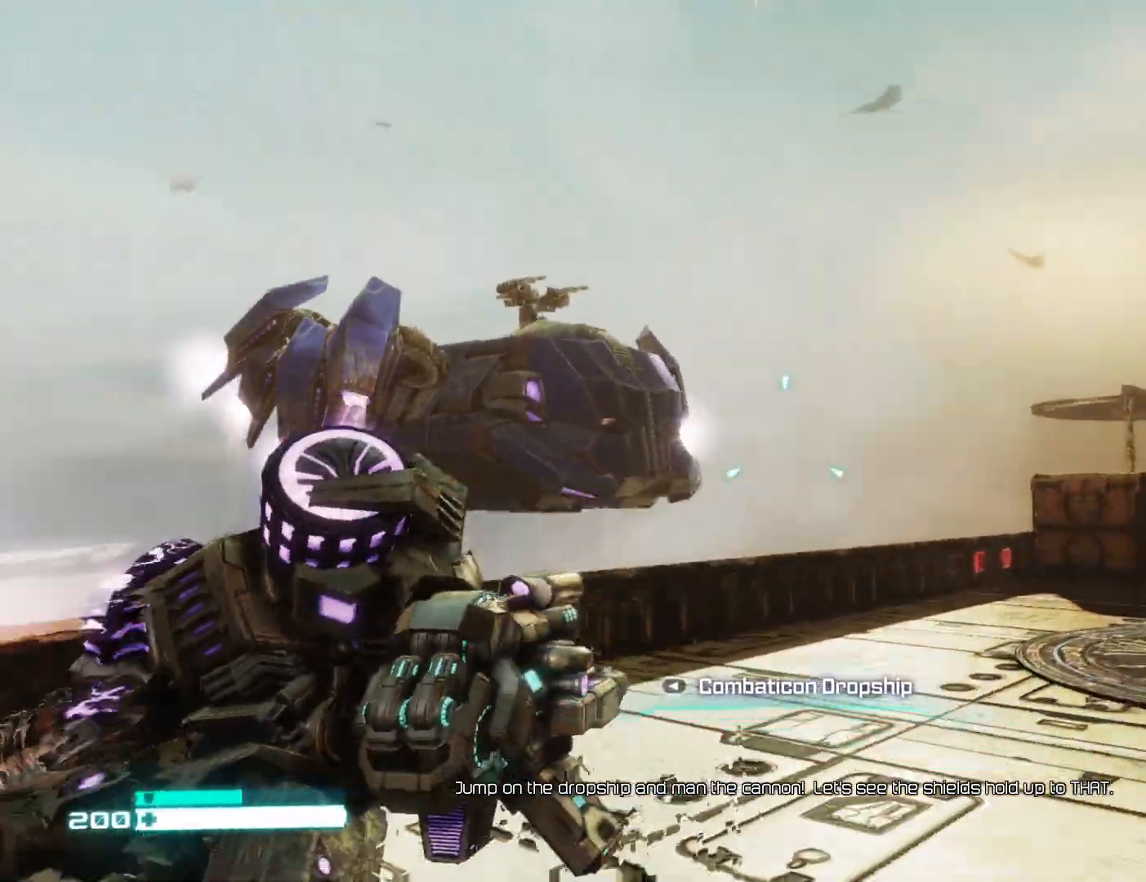
{"buttons": [], "left_stick": "up-right", "right_stick": "center", "events": [[33, "L1", "down"], [117, "right_stick", "center"], [167, "L1", "up"], [283, "right_stick", "left"], [467, "right_stick", "center"]]}
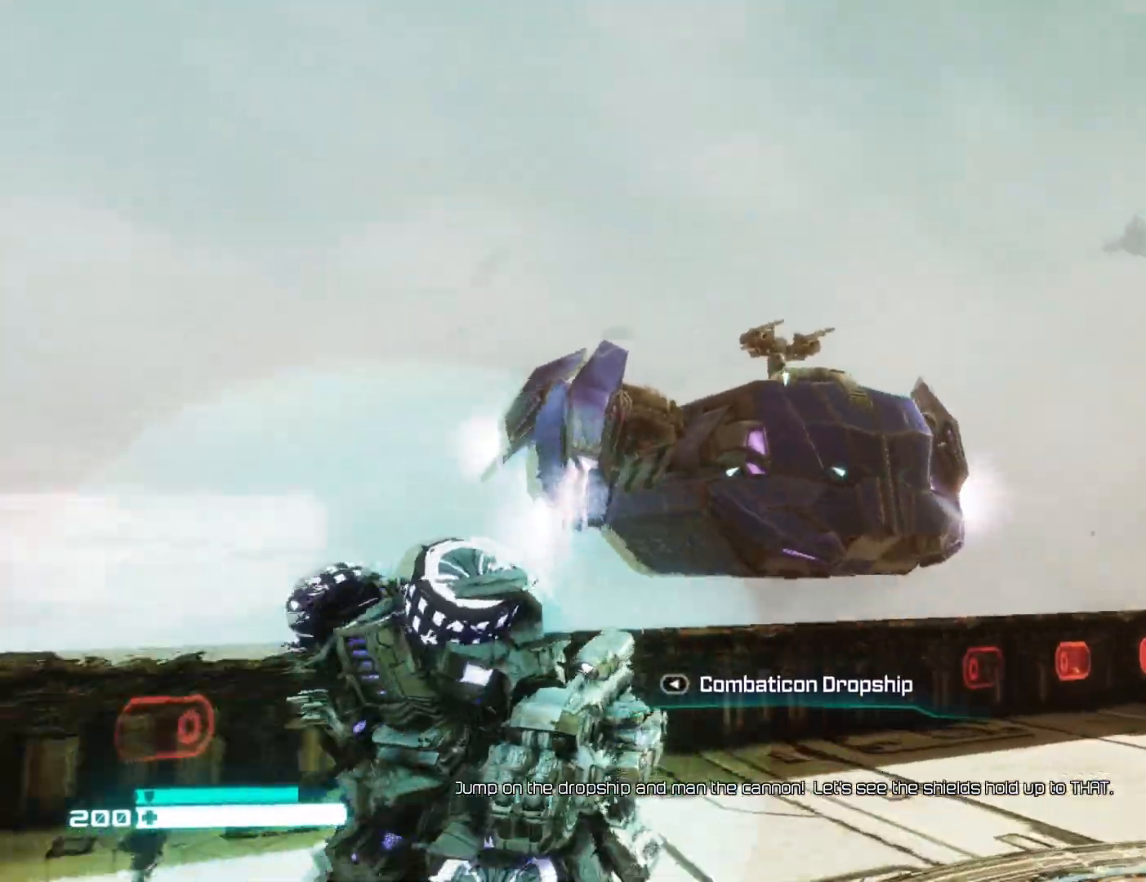
{"buttons": [], "left_stick": "up-right", "right_stick": "center", "events": [[167, "R1", "down"], [300, "R1", "up"], [350, "R1", "down"], [450, "R1", "up"]]}
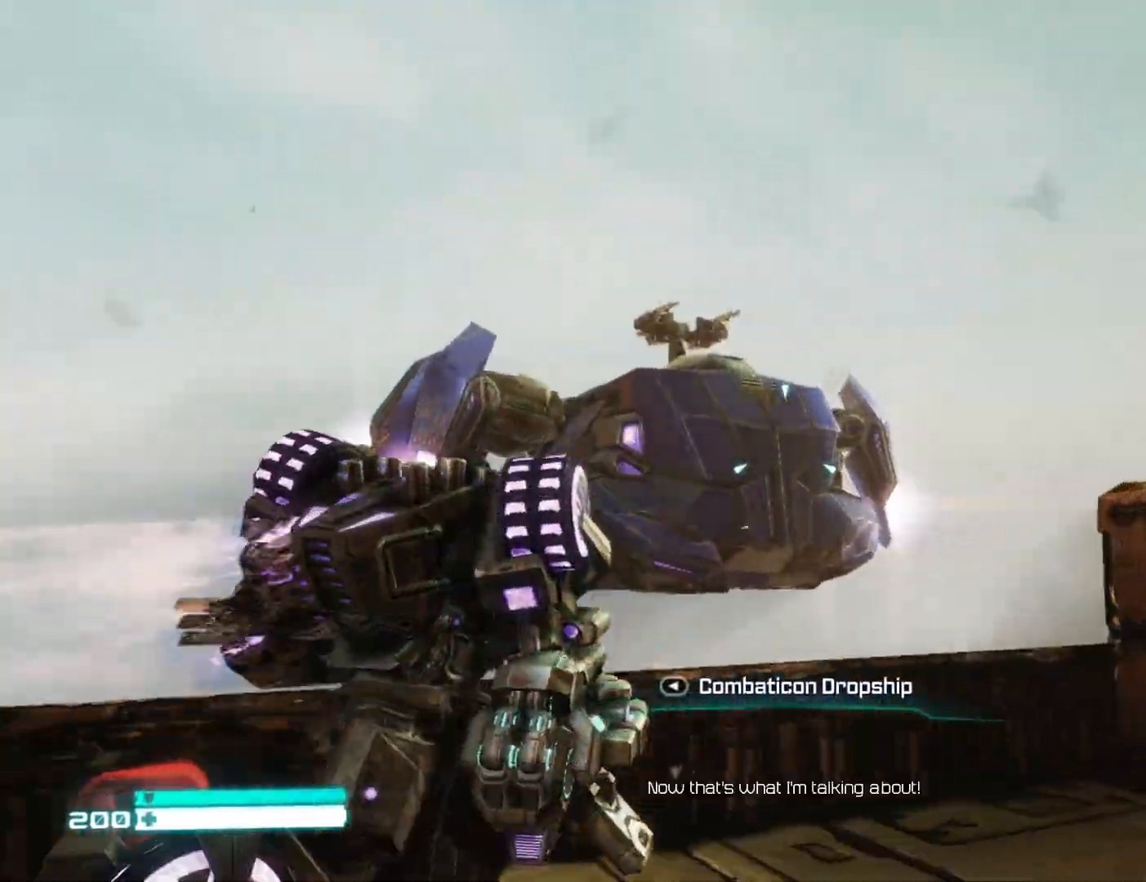
{"buttons": [], "left_stick": "down-right", "right_stick": "center", "events": [[33, "right_stick", "left"], [217, "R1", "down"], [250, "right_stick", "center"], [300, "R1", "up"], [367, "R1", "down"], [400, "left_stick", "down-right"], [467, "R1", "up"]]}
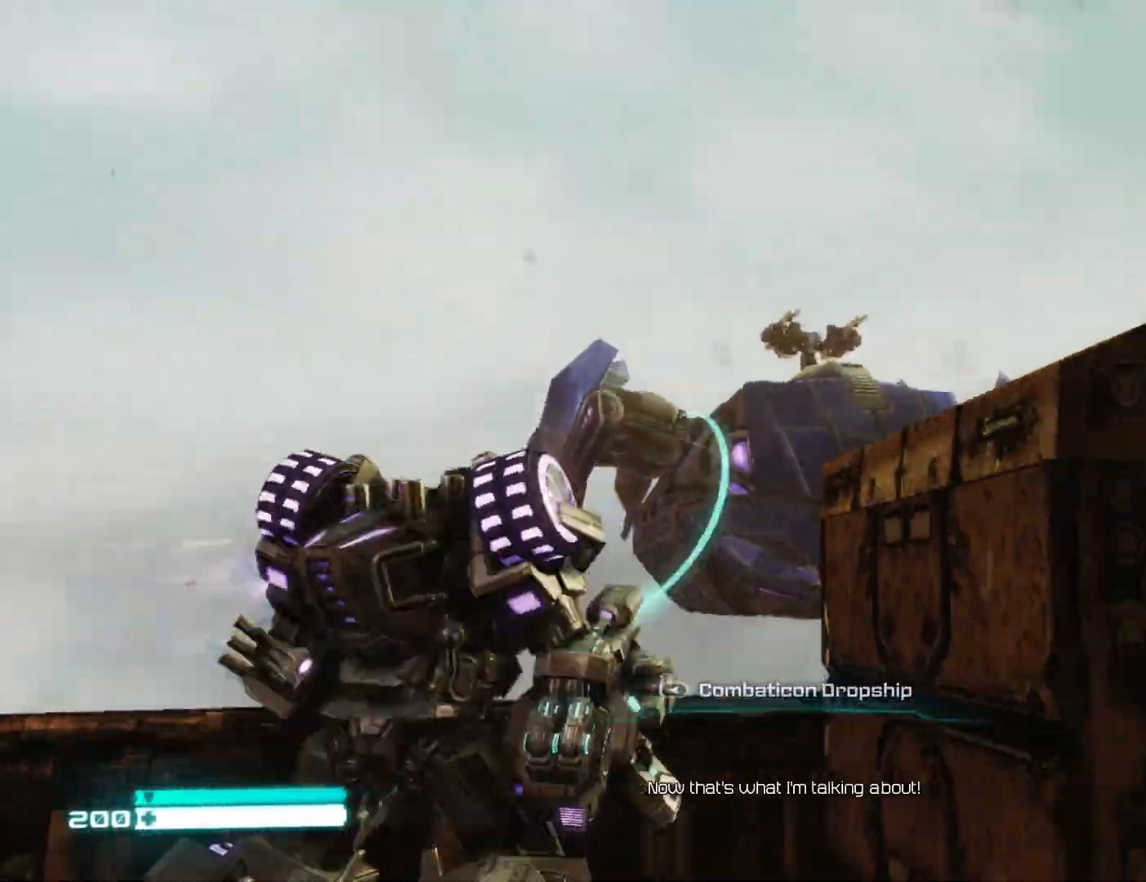
{"buttons": [], "left_stick": "center", "right_stick": "center", "events": [[50, "R1", "down"], [100, "right_stick", "up-left"], [167, "R1", "up"], [217, "left_stick", "right"], [267, "R1", "down"], [317, "right_stick", "center"], [333, "R1", "up"], [417, "left_stick", "center"]]}
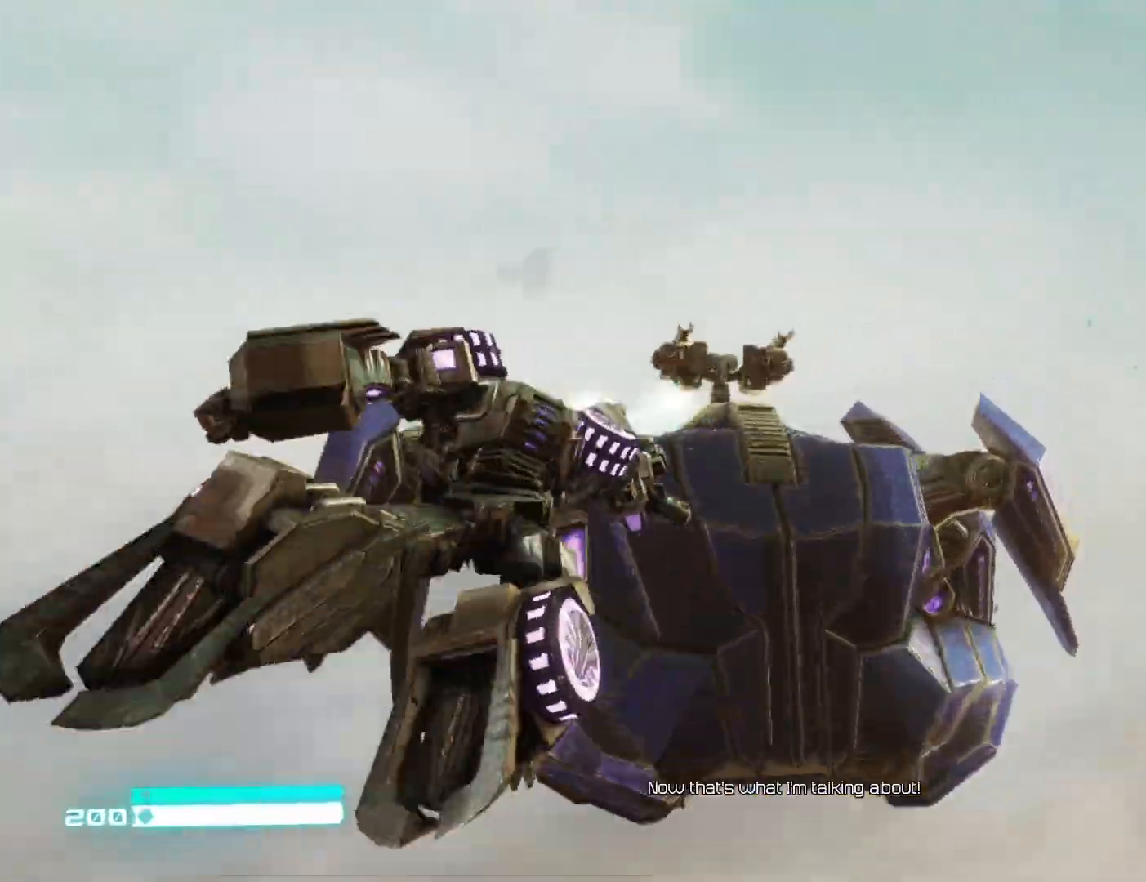
{"buttons": [], "left_stick": "center", "right_stick": "center", "events": []}
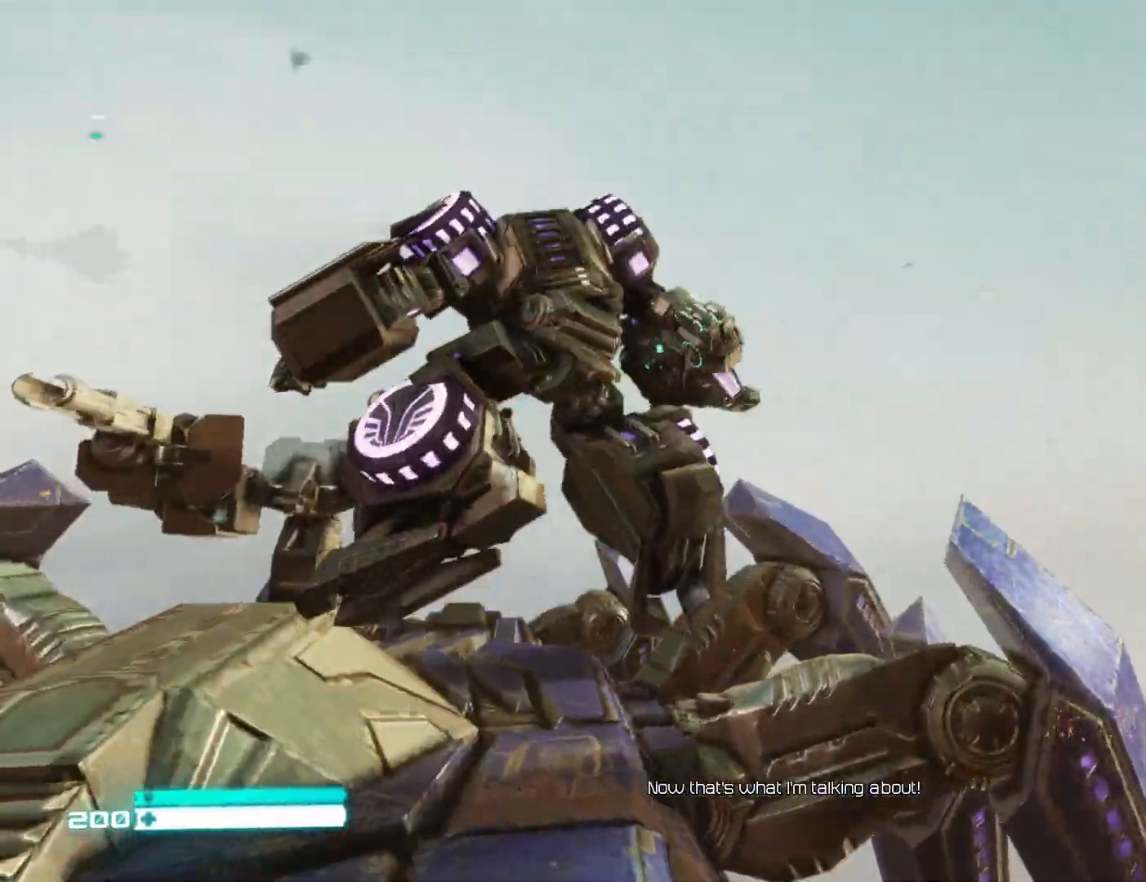
{"buttons": [], "left_stick": "center", "right_stick": "left", "events": [[183, "right_stick", "down-left"], [250, "right_stick", "left"]]}
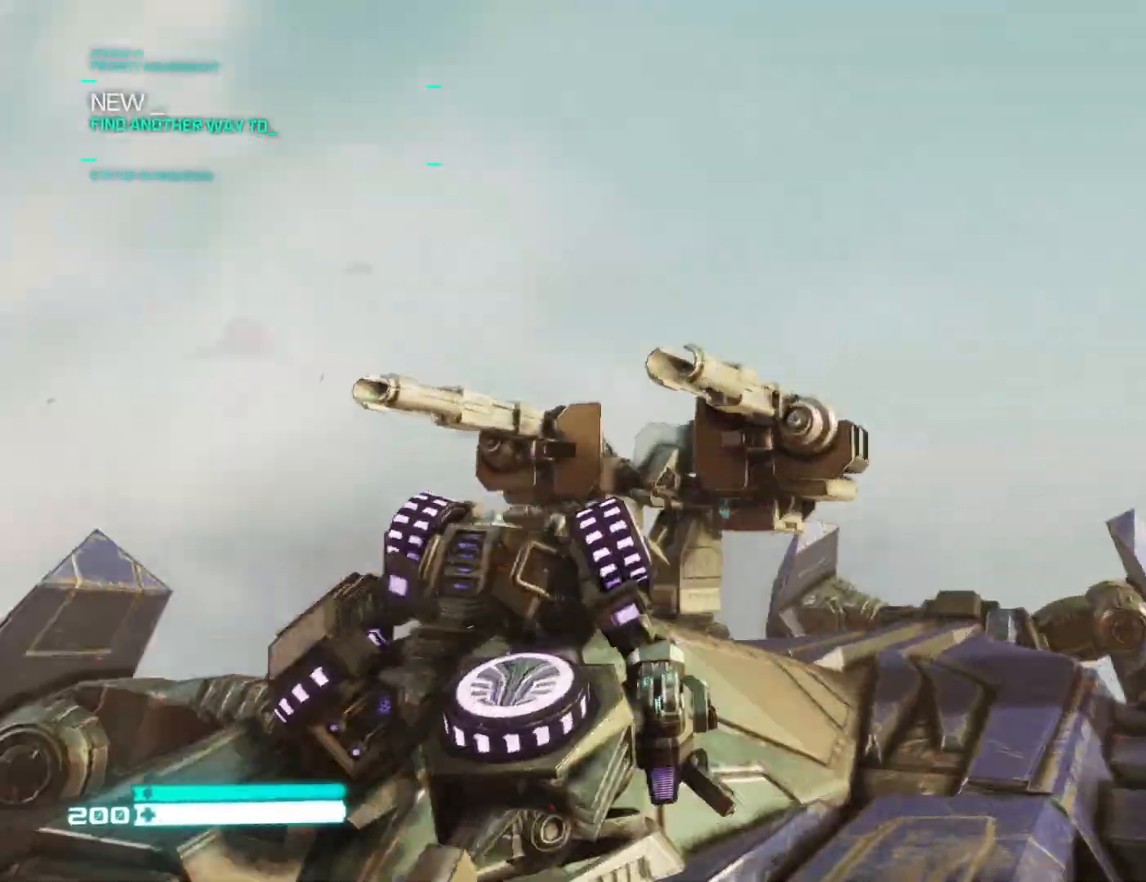
{"buttons": [], "left_stick": "center", "right_stick": "left", "events": []}
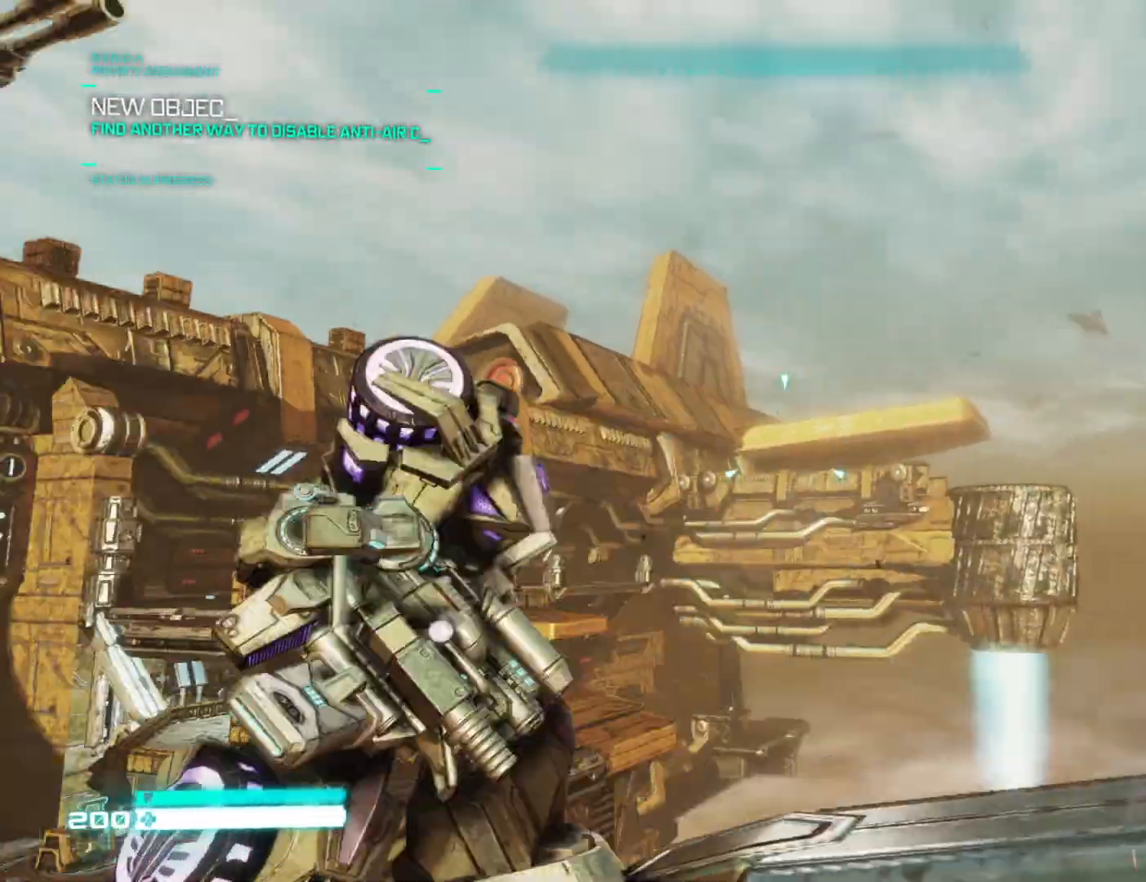
{"buttons": [], "left_stick": "center", "right_stick": "center", "events": [[217, "right_stick", "down-left"], [350, "right_stick", "center"]]}
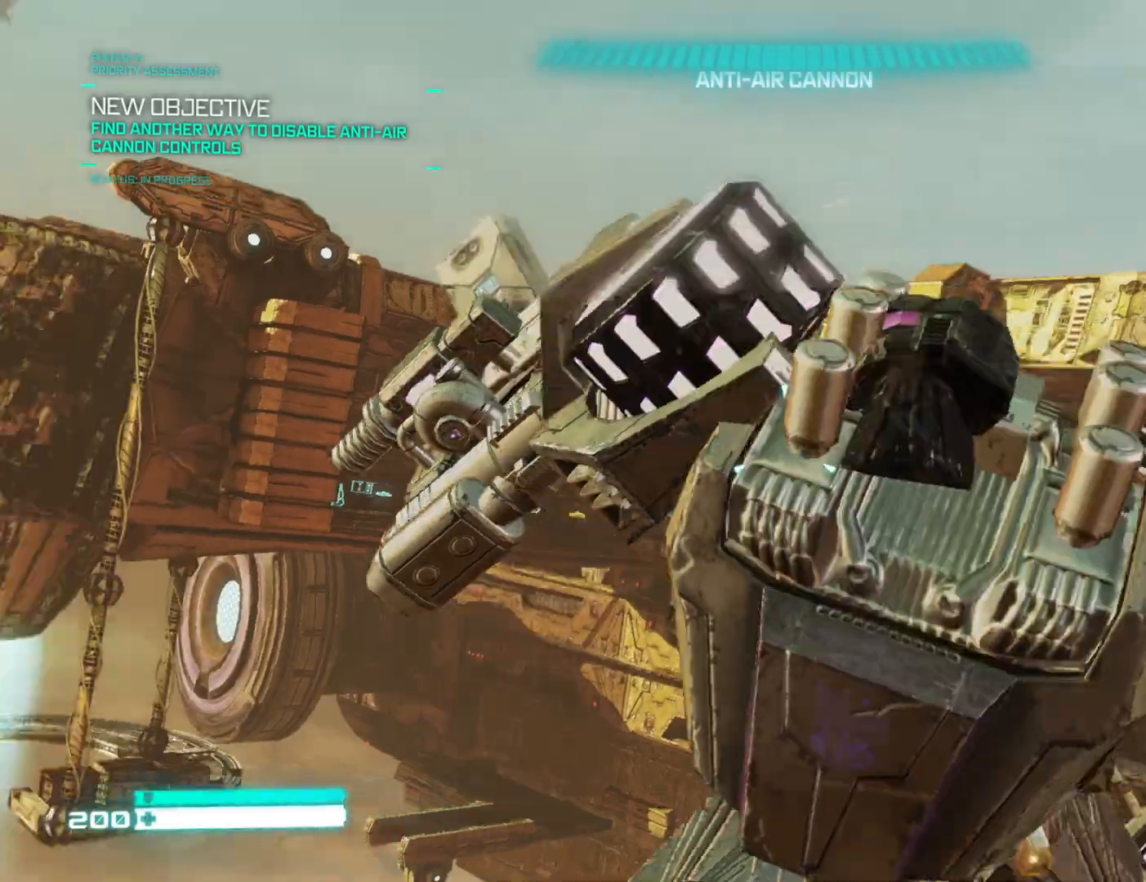
{"buttons": [], "left_stick": "center", "right_stick": "up-right", "events": [[50, "left_stick", "down"], [217, "left_stick", "center"], [267, "right_stick", "down"], [350, "left_stick", "down"], [417, "right_stick", "center"], [500, "left_stick", "center"], [500, "right_stick", "up-right"]]}
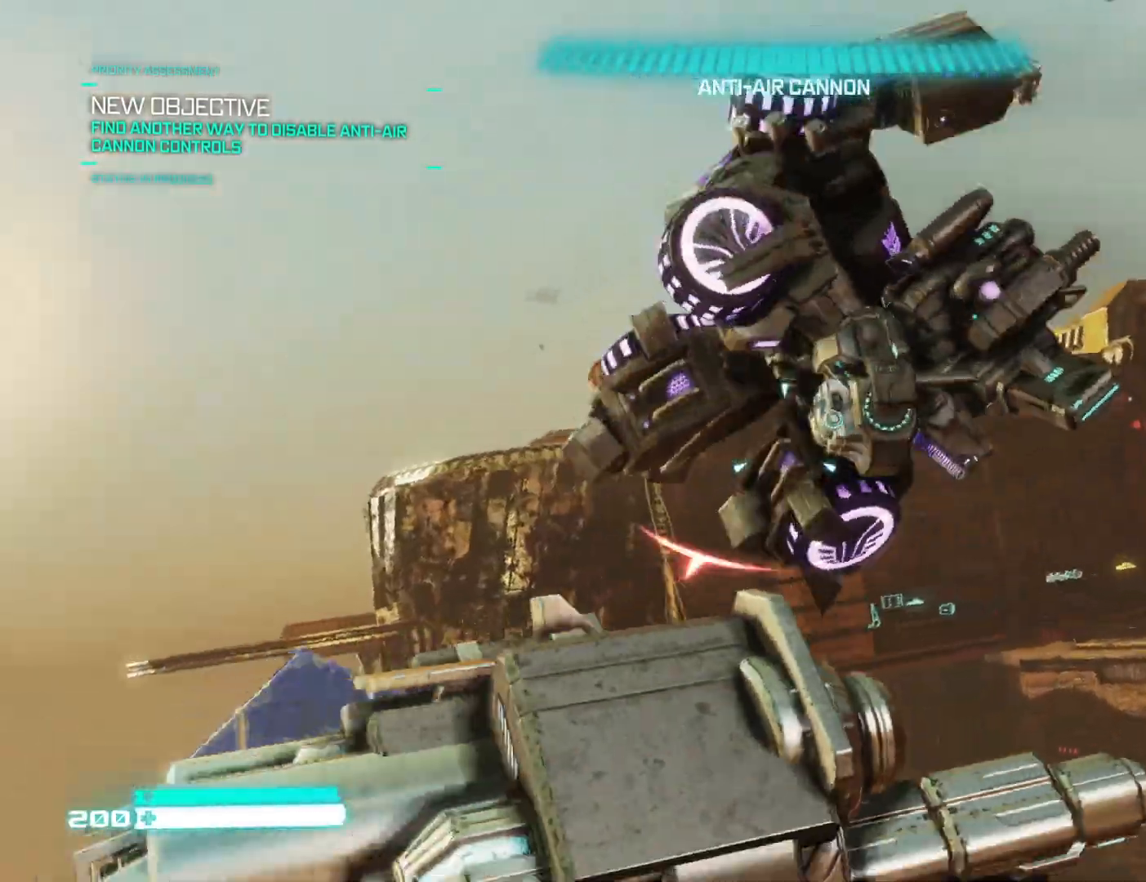
{"buttons": [], "left_stick": "center", "right_stick": "center", "events": [[17, "left_stick", "up"], [133, "right_stick", "center"], [200, "left_stick", "center"]]}
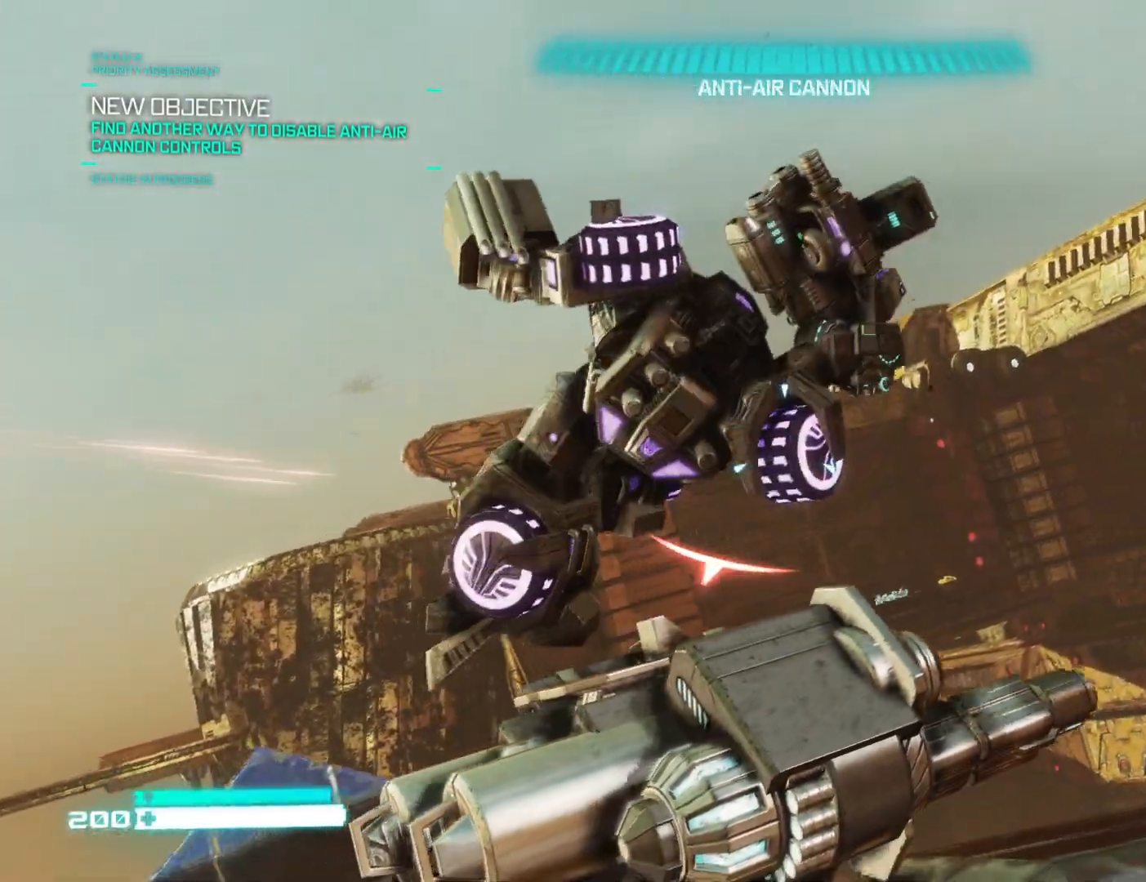
{"buttons": [], "left_stick": "center", "right_stick": "center", "events": []}
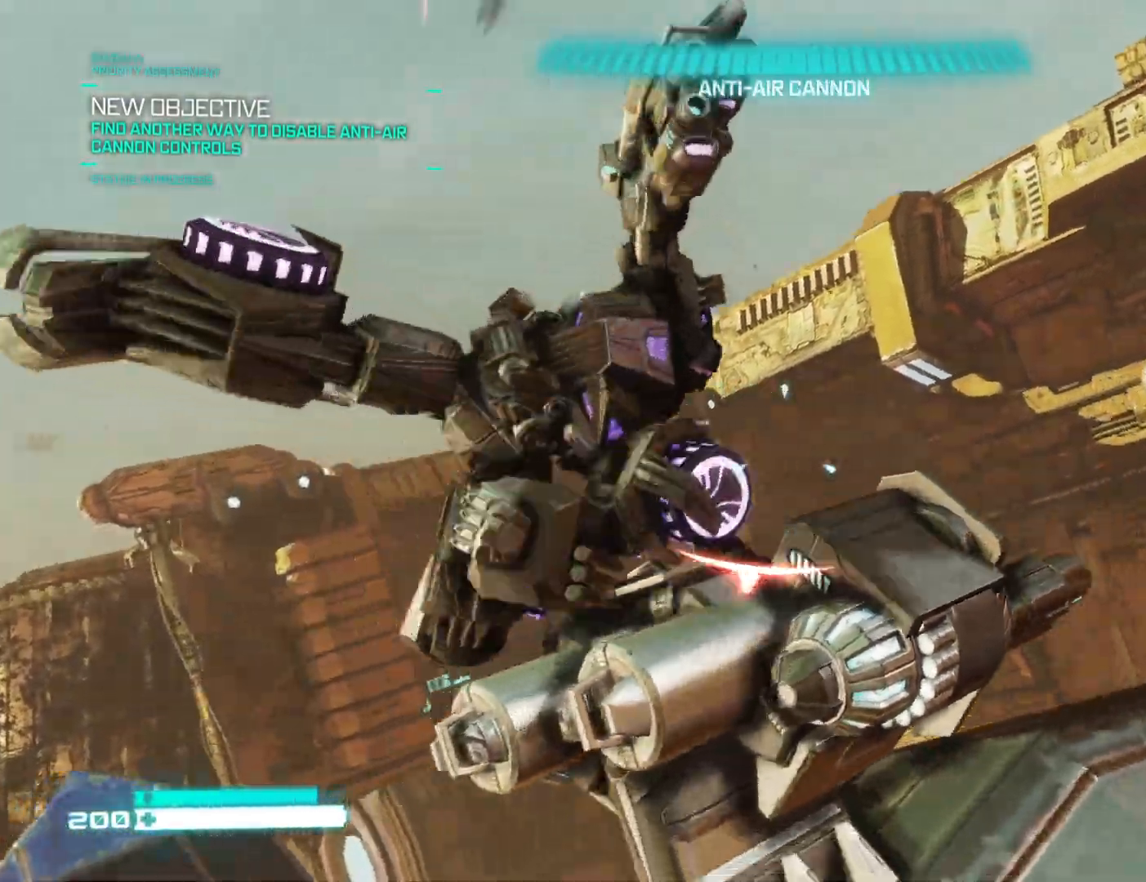
{"buttons": [], "left_stick": "center", "right_stick": "center", "events": []}
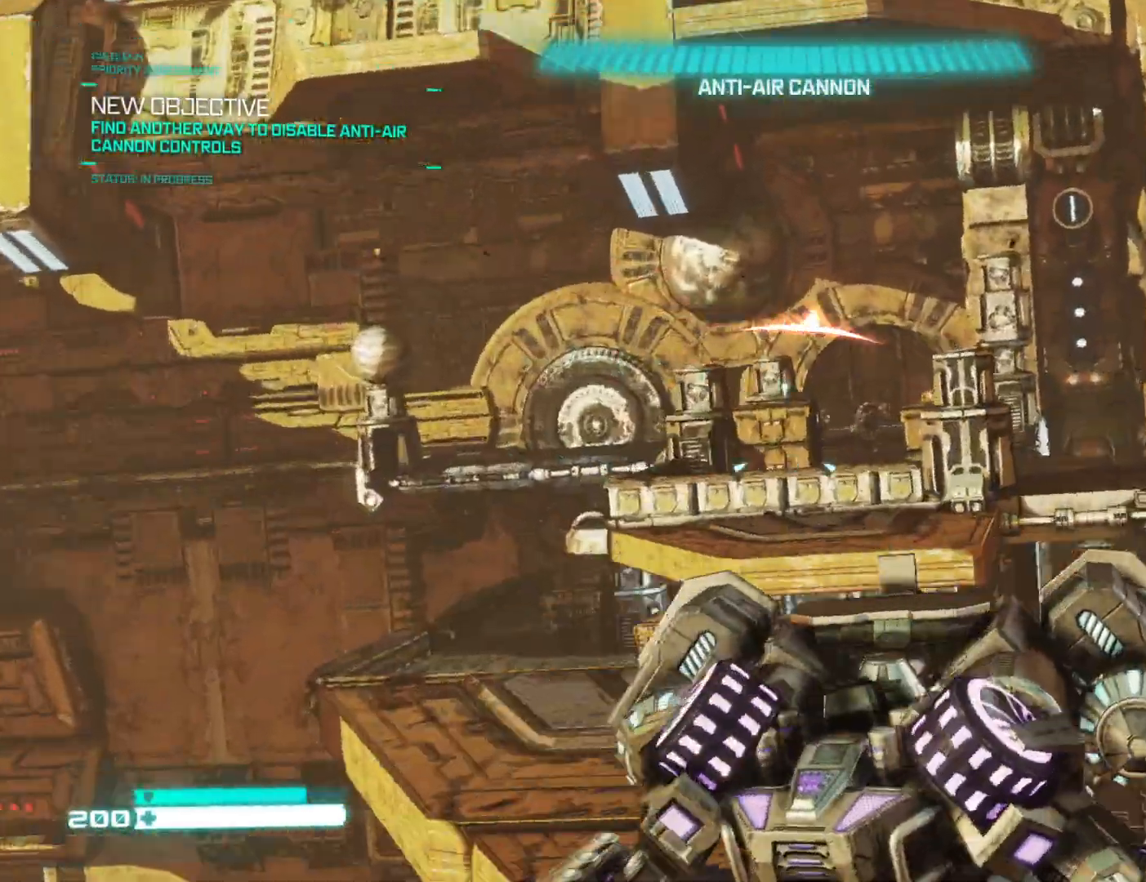
{"buttons": [], "left_stick": "center", "right_stick": "up", "events": [[33, "right_stick", "up"]]}
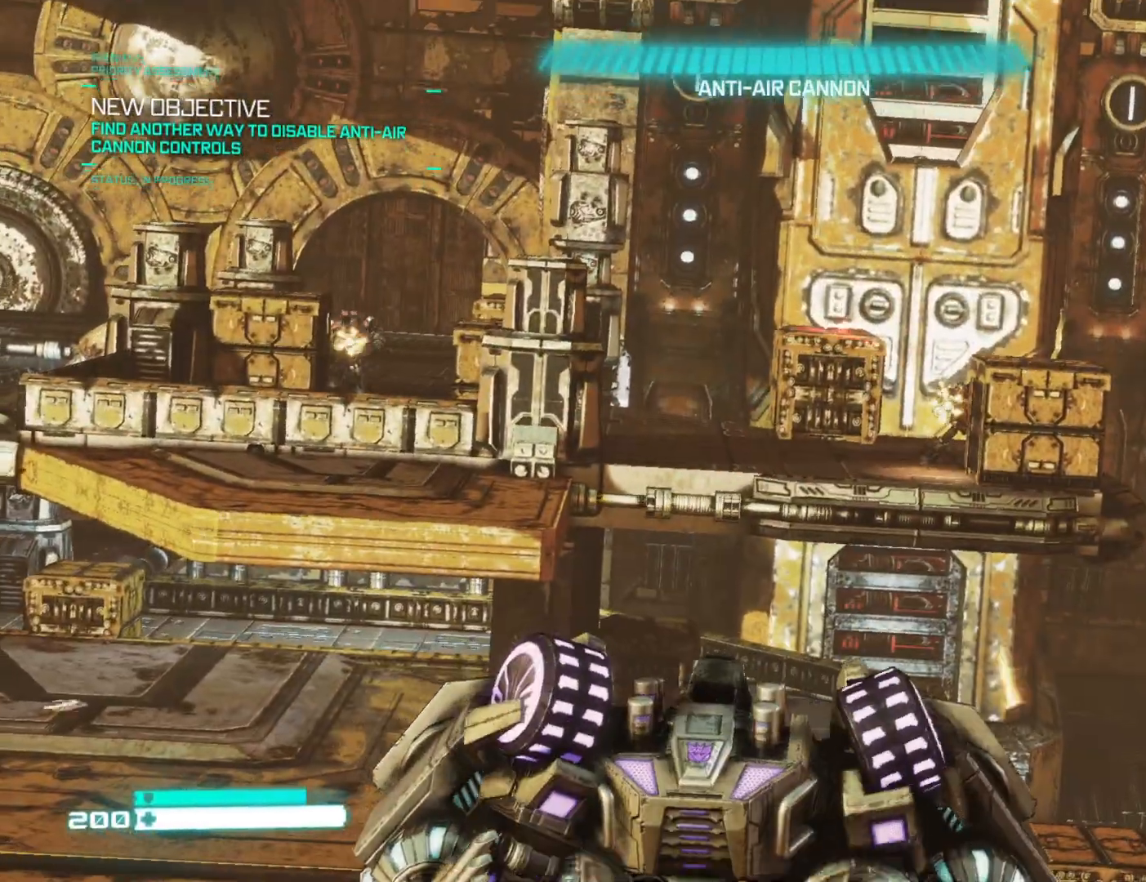
{"buttons": [], "left_stick": "center", "right_stick": "up", "events": []}
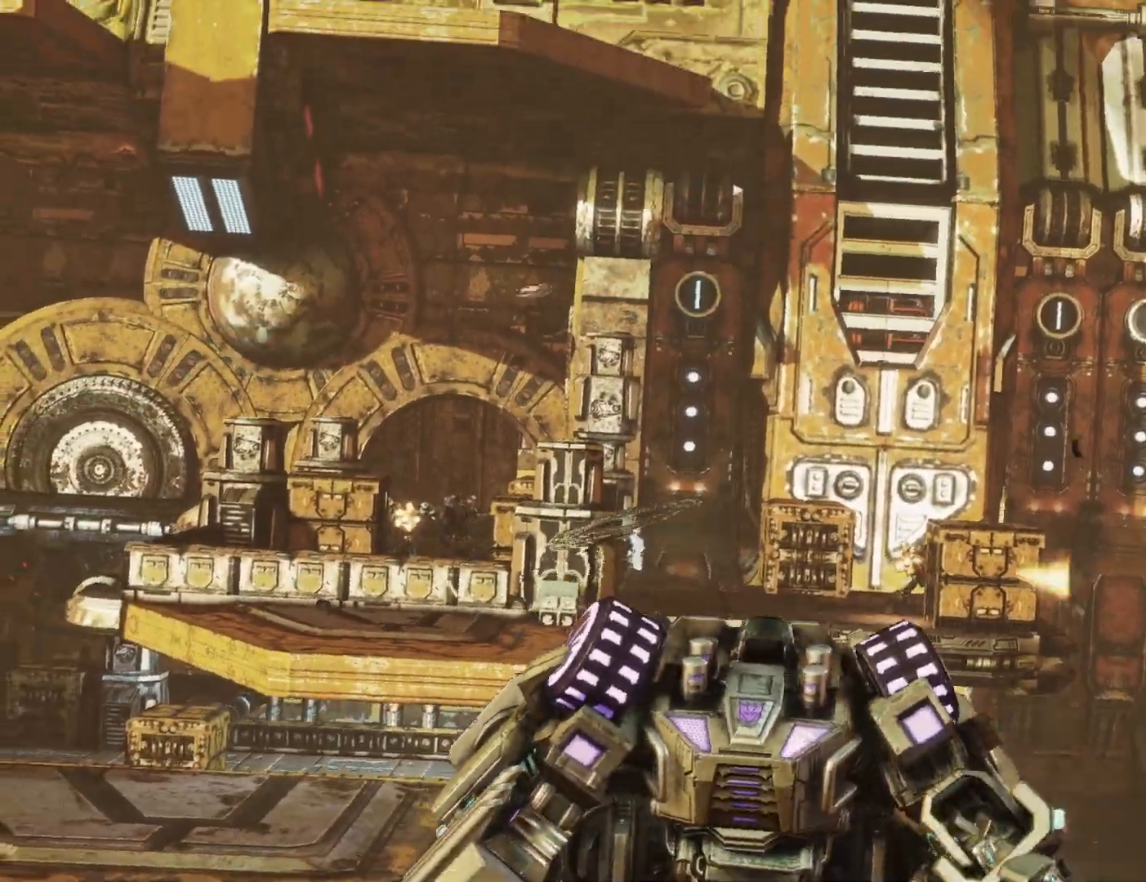
{"buttons": [], "left_stick": "up", "right_stick": "center", "events": [[183, "left_stick", "down"], [417, "right_stick", "center"], [450, "left_stick", "center"], [500, "left_stick", "up"]]}
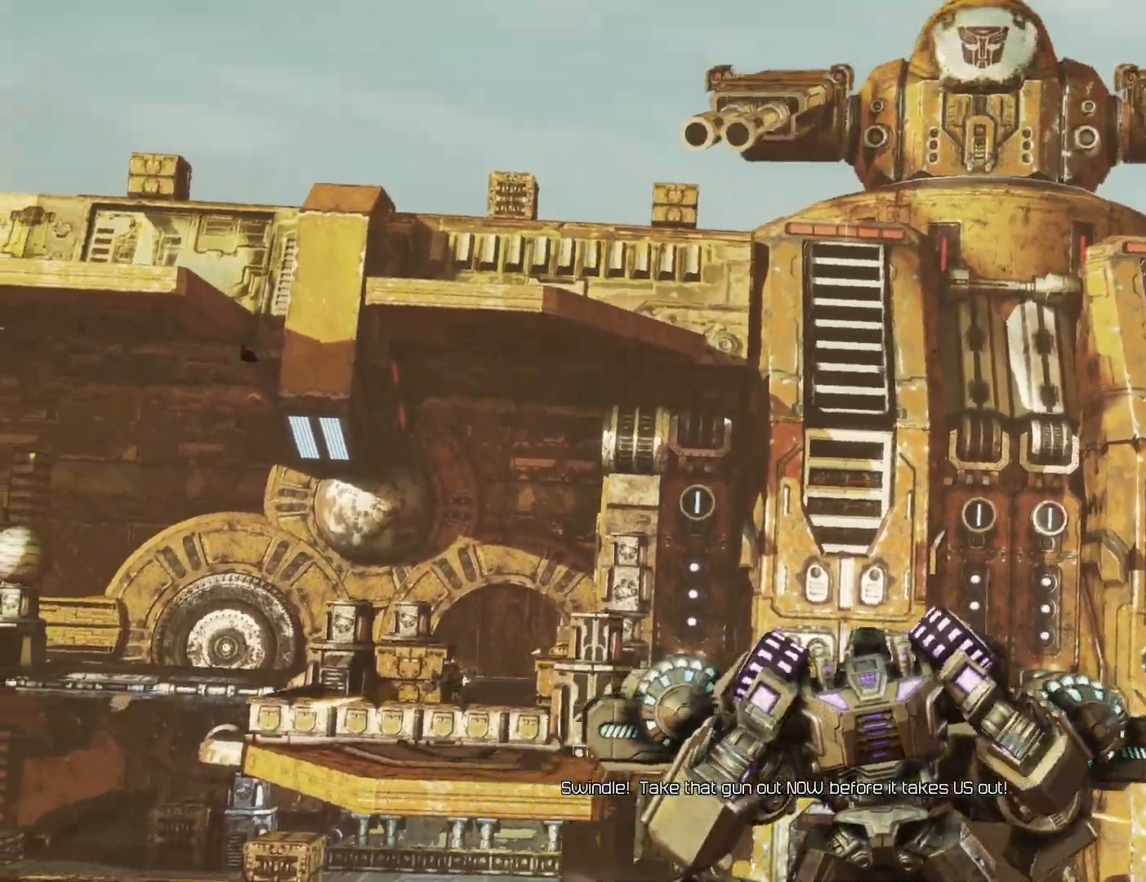
{"buttons": [], "left_stick": "center", "right_stick": "center", "events": [[50, "left_stick", "center"], [133, "right_stick", "up"], [450, "right_stick", "center"]]}
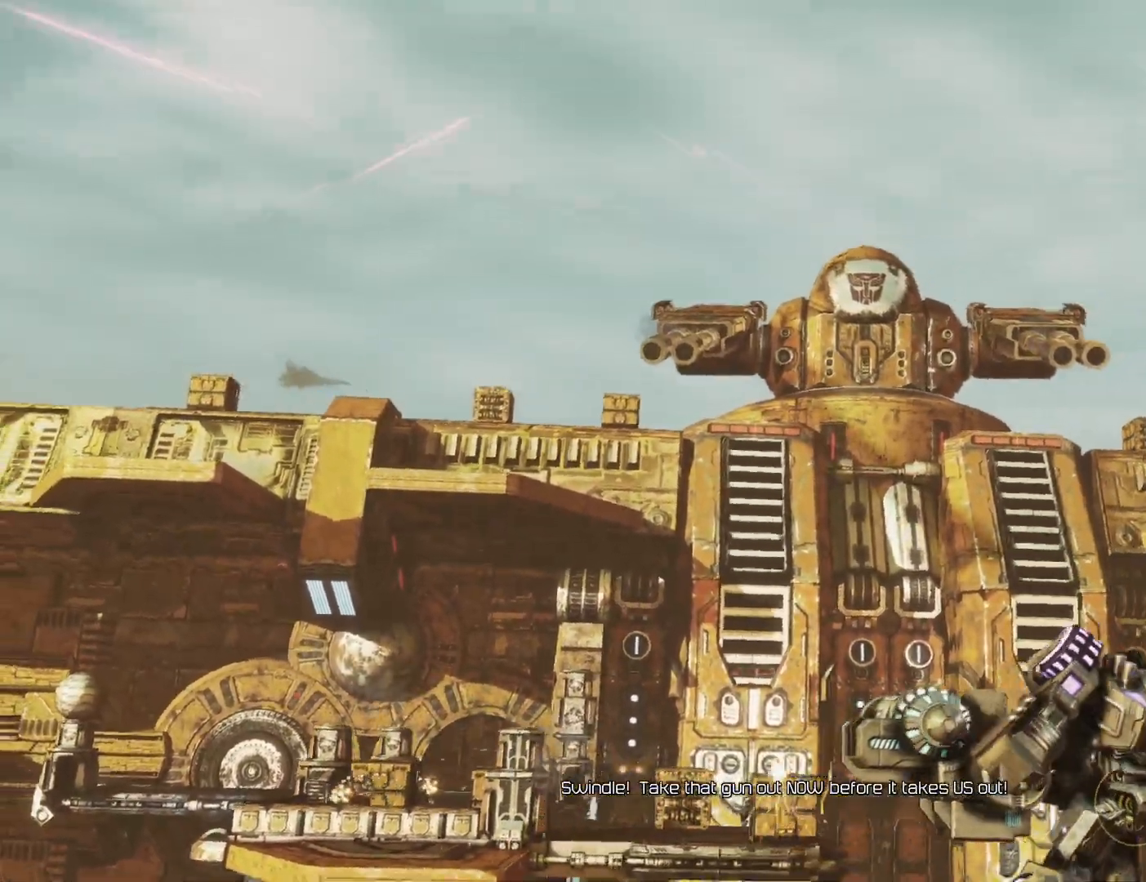
{"buttons": ["R2"], "left_stick": "center", "right_stick": "down-left", "events": [[117, "R2", "down"], [133, "right_stick", "up-left"], [217, "right_stick", "center"], [383, "right_stick", "down-left"]]}
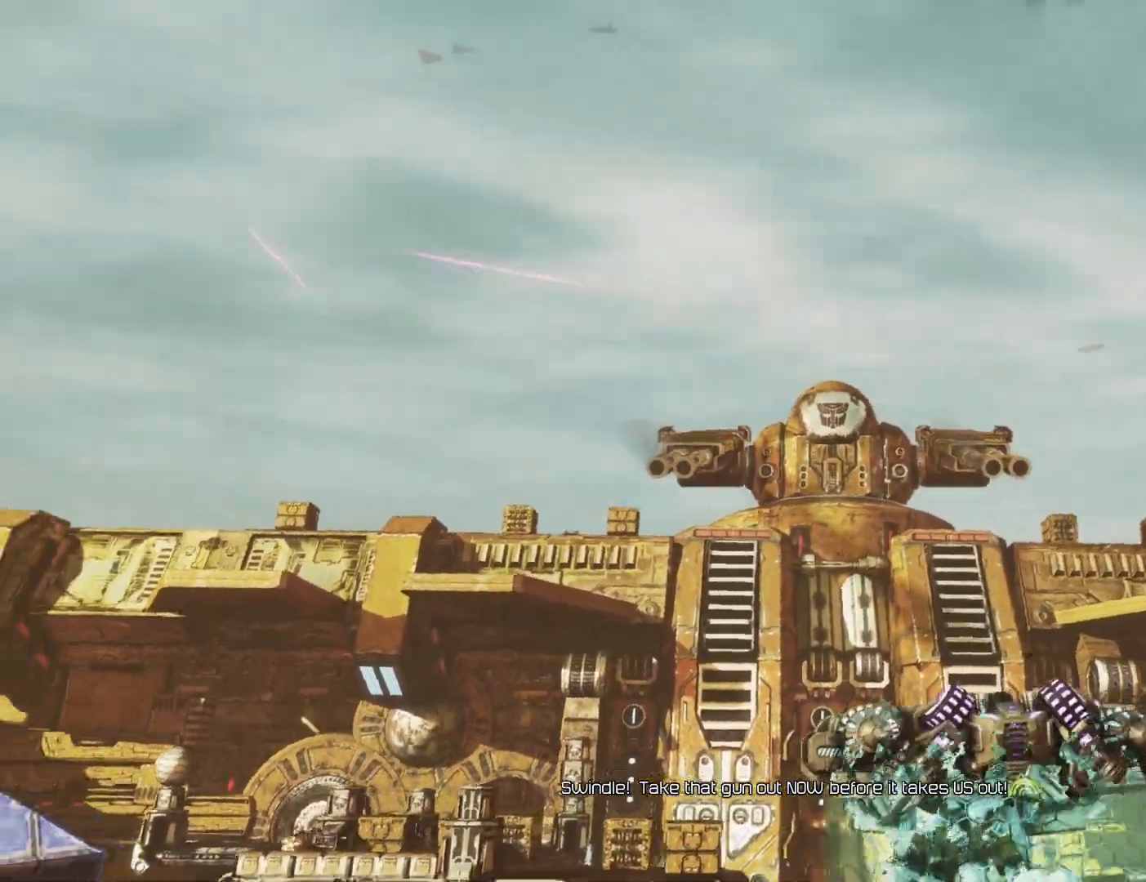
{"buttons": ["R2"], "left_stick": "center", "right_stick": "center", "events": [[33, "right_stick", "center"], [300, "right_stick", "down"], [483, "right_stick", "center"]]}
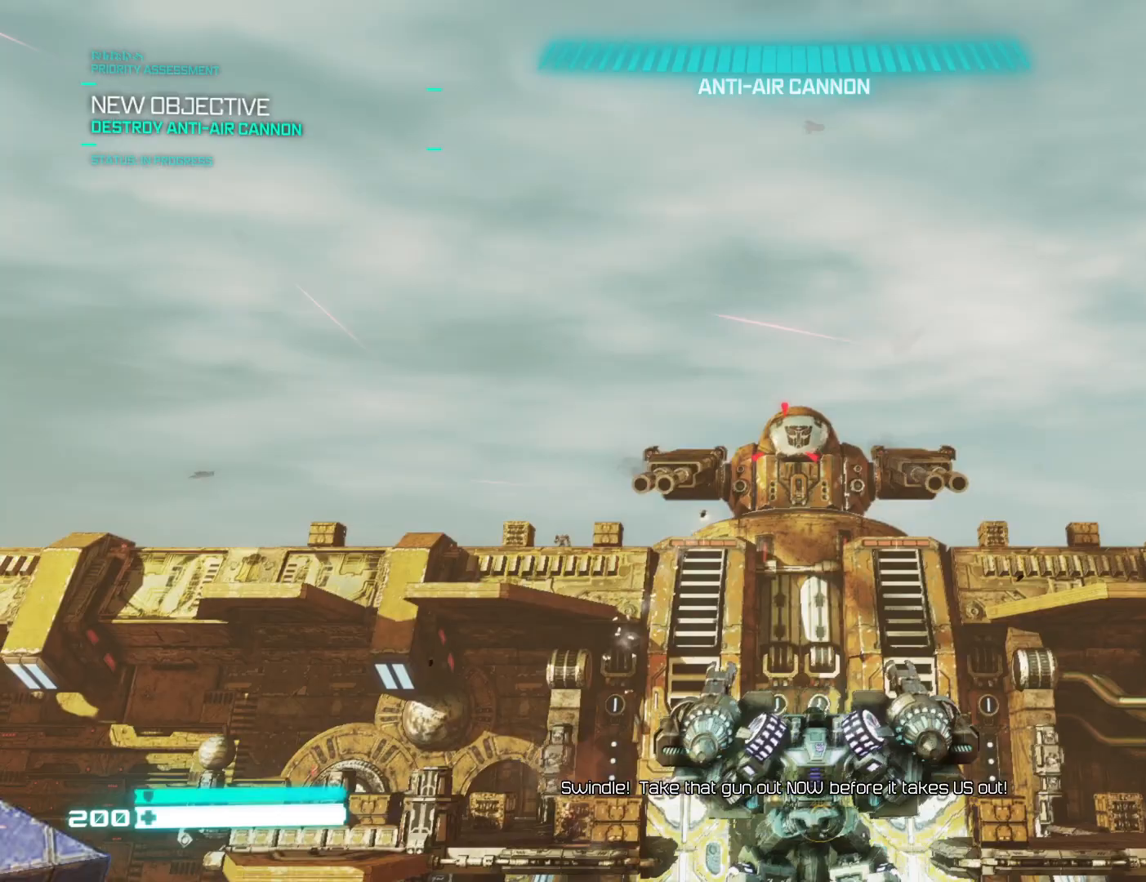
{"buttons": ["R2"], "left_stick": "center", "right_stick": "center", "events": [[100, "R1", "down"], [183, "R1", "up"], [250, "R1", "down"], [350, "R1", "up"], [367, "right_stick", "down-left"], [483, "right_stick", "center"]]}
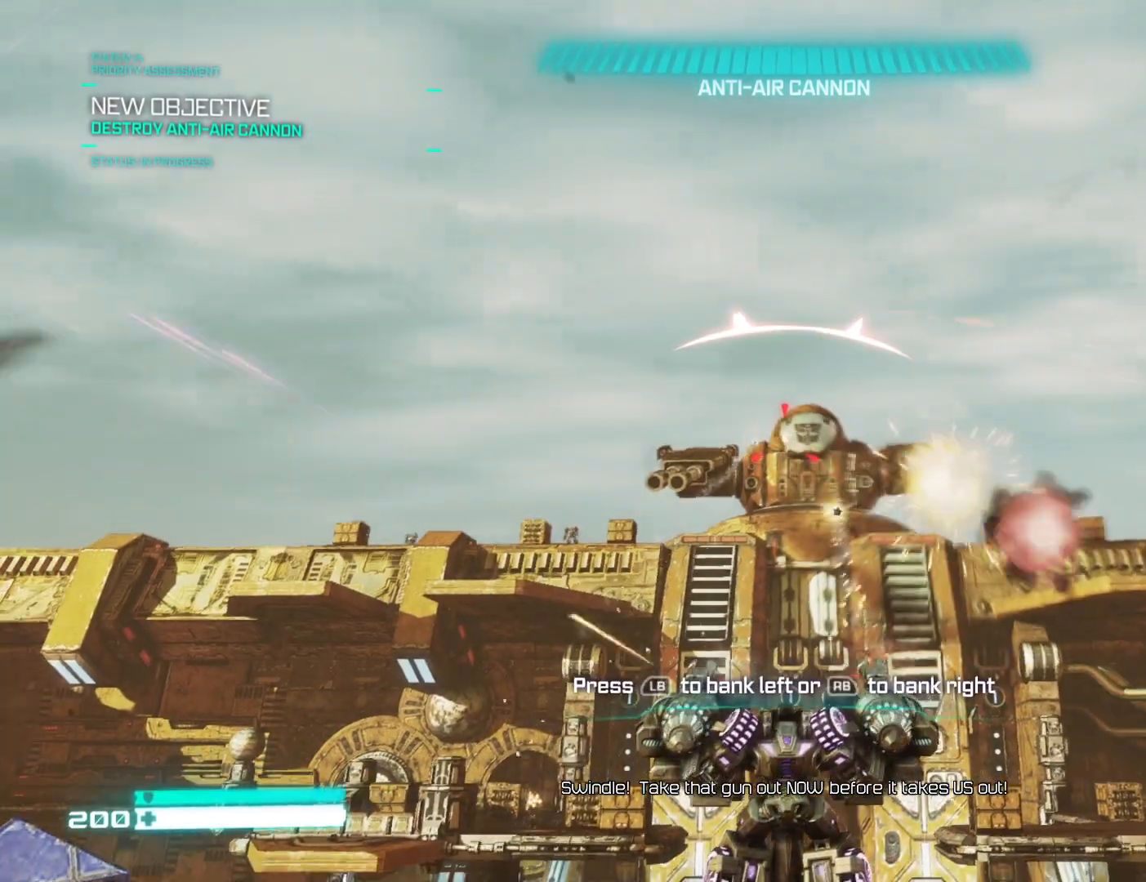
{"buttons": ["R2"], "left_stick": "center", "right_stick": "down-left", "events": [[50, "R1", "down"], [150, "R1", "up"], [233, "R1", "down"], [317, "R1", "up"], [483, "right_stick", "down-left"]]}
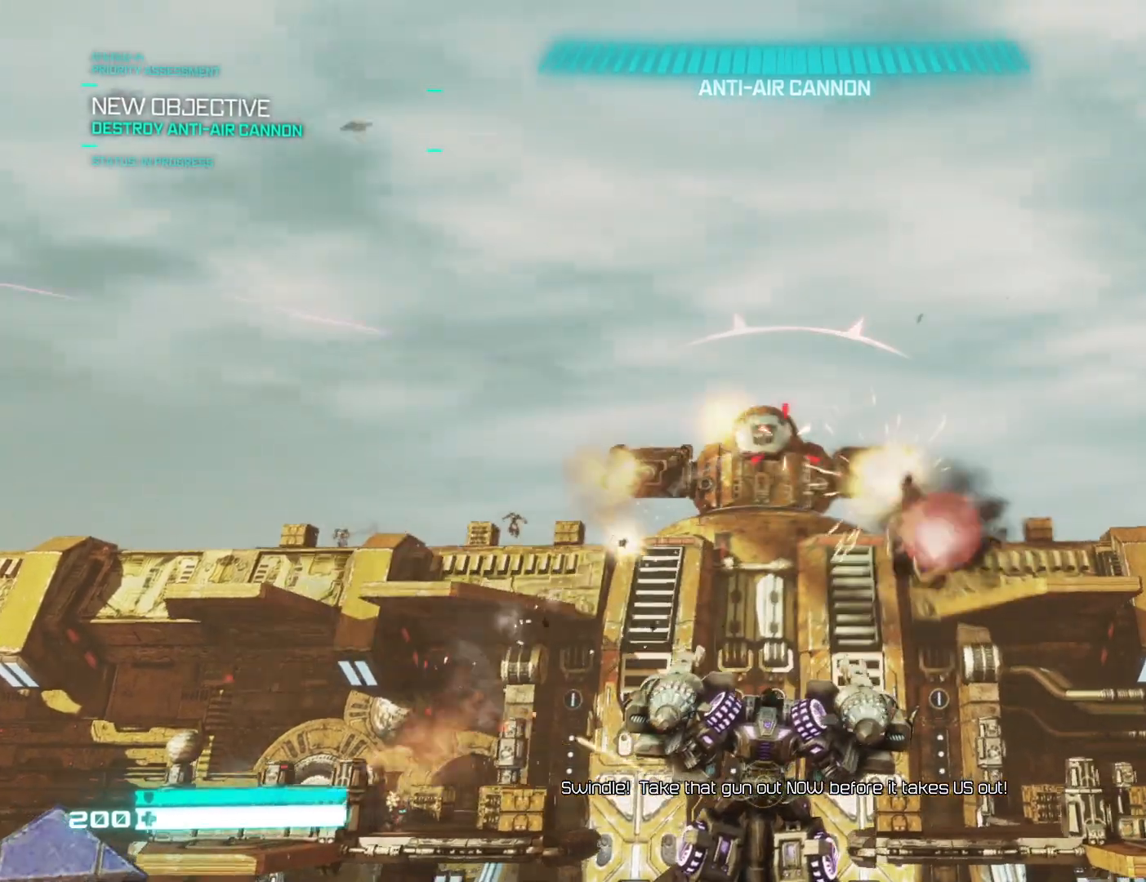
{"buttons": ["R2"], "left_stick": "center", "right_stick": "center", "events": [[67, "right_stick", "left"], [200, "right_stick", "center"], [283, "right_stick", "left"], [450, "right_stick", "center"]]}